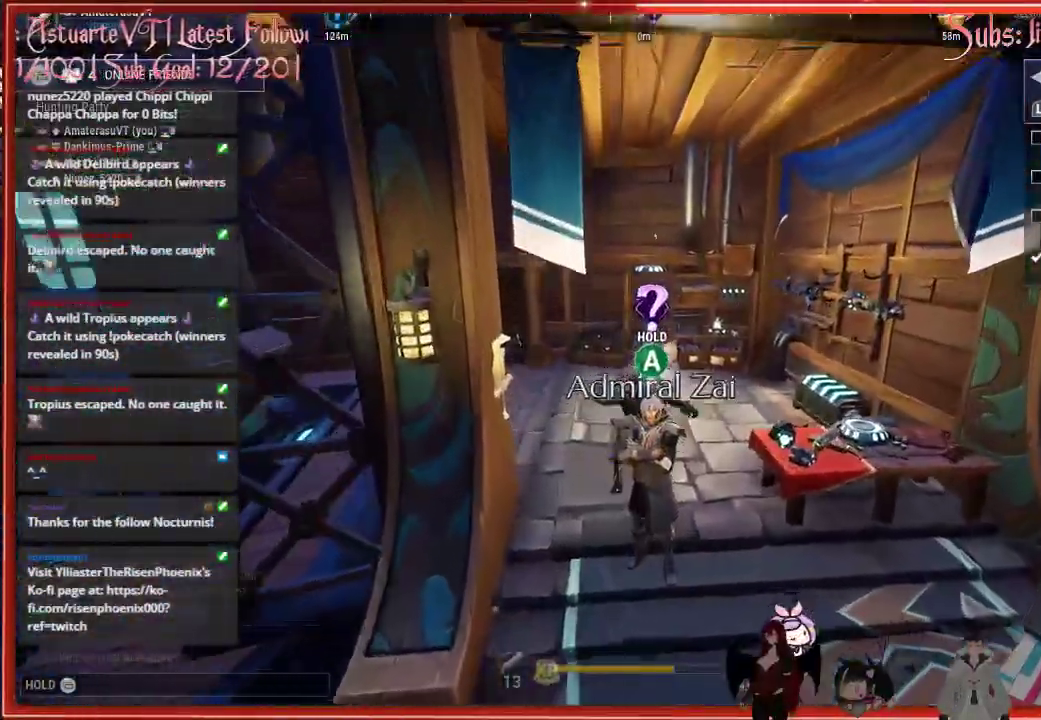
Gameplay with a controller (Xbox layout); each line is a JSON object with the inputs held at the frame after it. "events" lists button and stick changes between this image and that frame as [ms after this image, input, new state], when the widget could be followed in between.
{"buttons": [], "left_stick": "down", "right_stick": "center", "events": []}
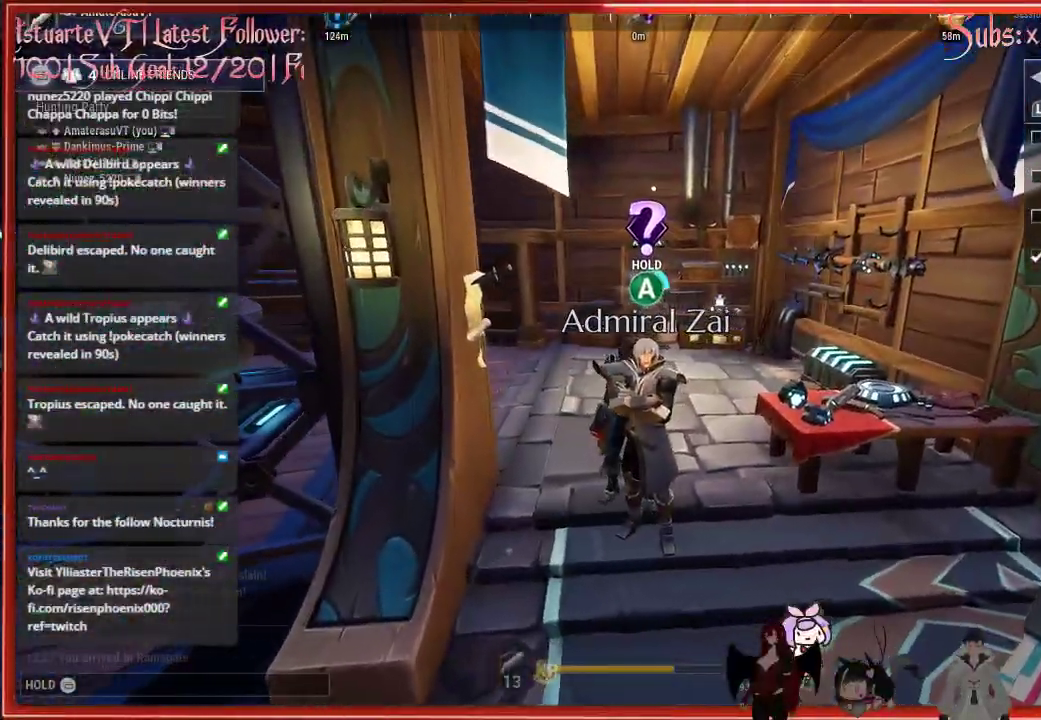
{"buttons": ["A"], "left_stick": "center", "right_stick": "center", "events": [[167, "A", "down"], [183, "A", "up"], [183, "left_stick", "center"], [500, "A", "down"]]}
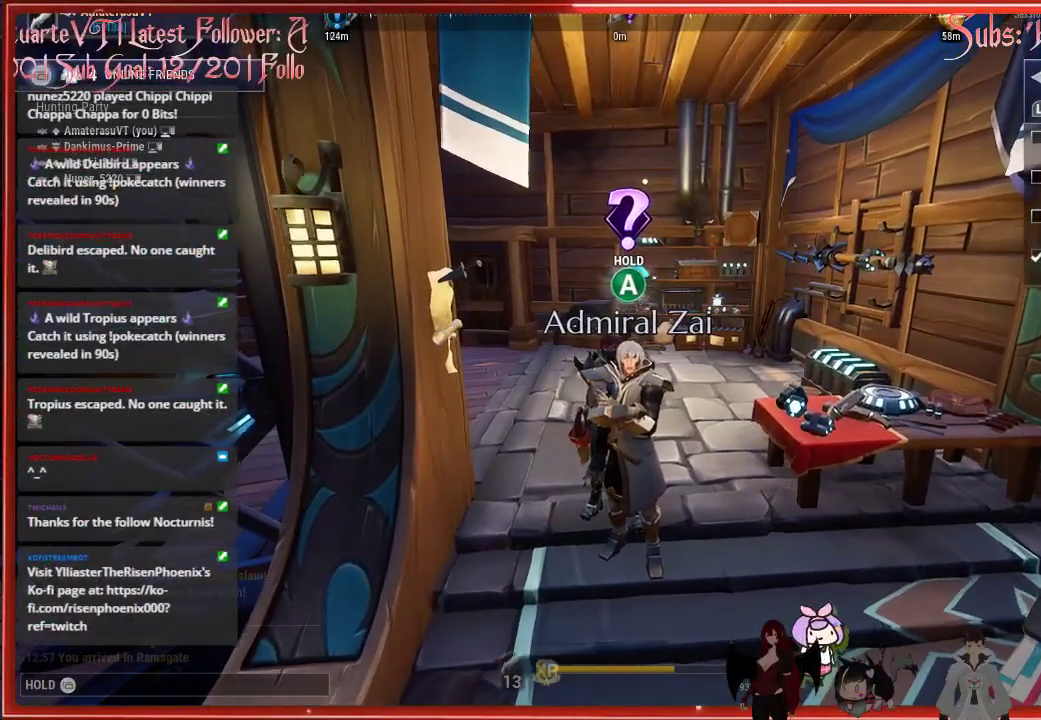
{"buttons": ["A"], "left_stick": "center", "right_stick": "center", "events": []}
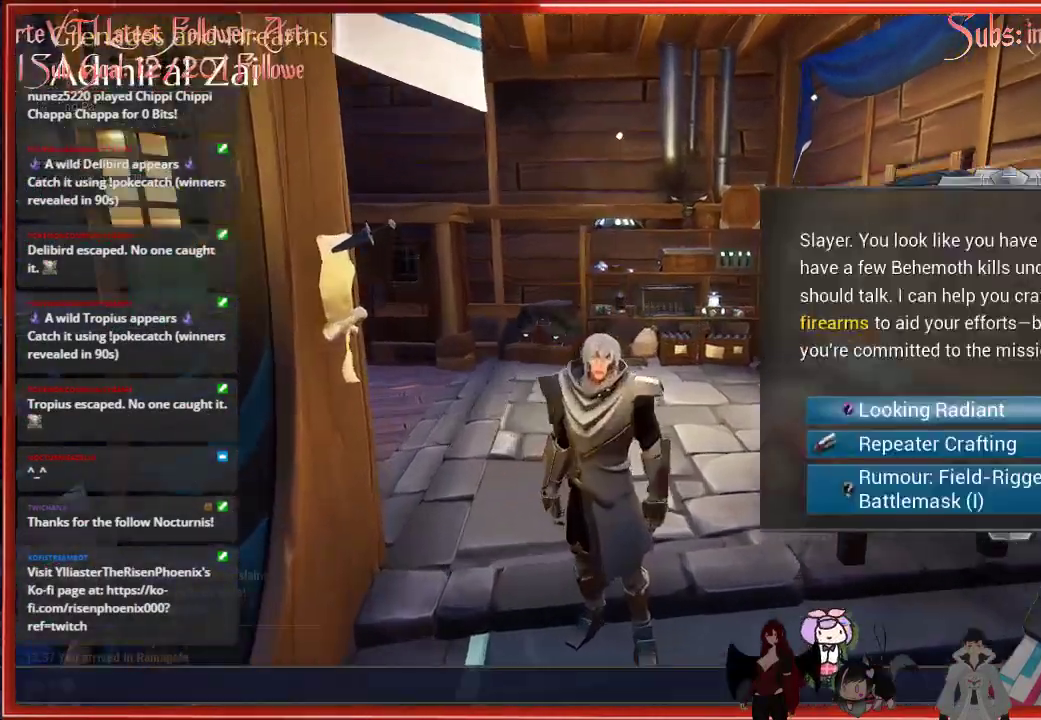
{"buttons": [], "left_stick": "center", "right_stick": "center", "events": [[150, "A", "up"]]}
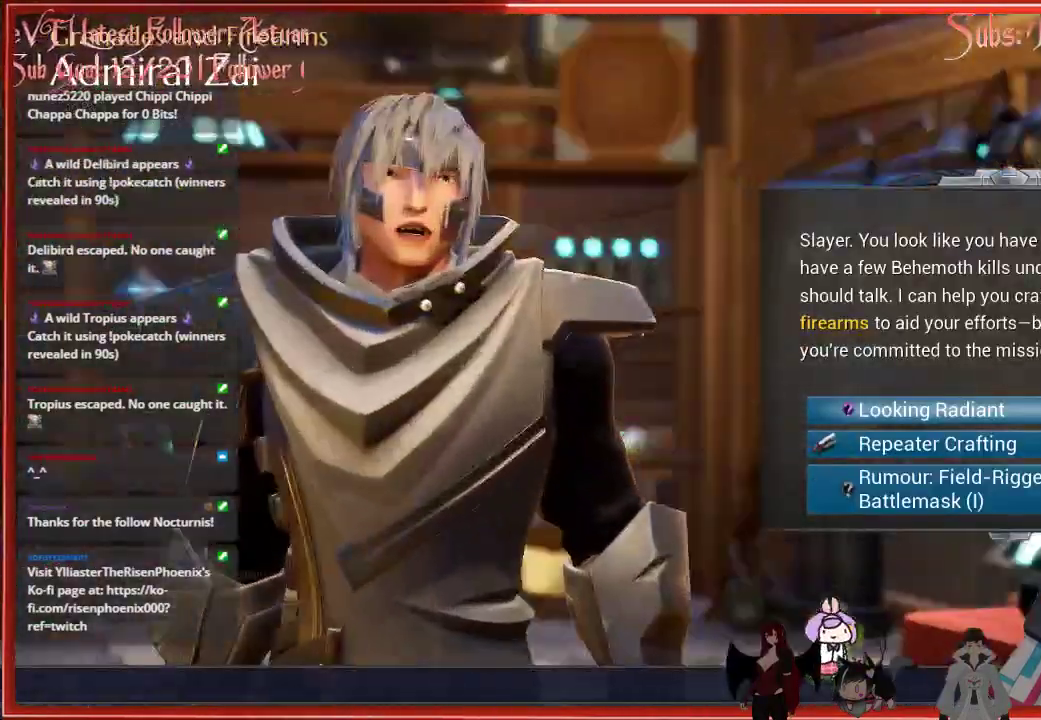
{"buttons": [], "left_stick": "center", "right_stick": "center", "events": []}
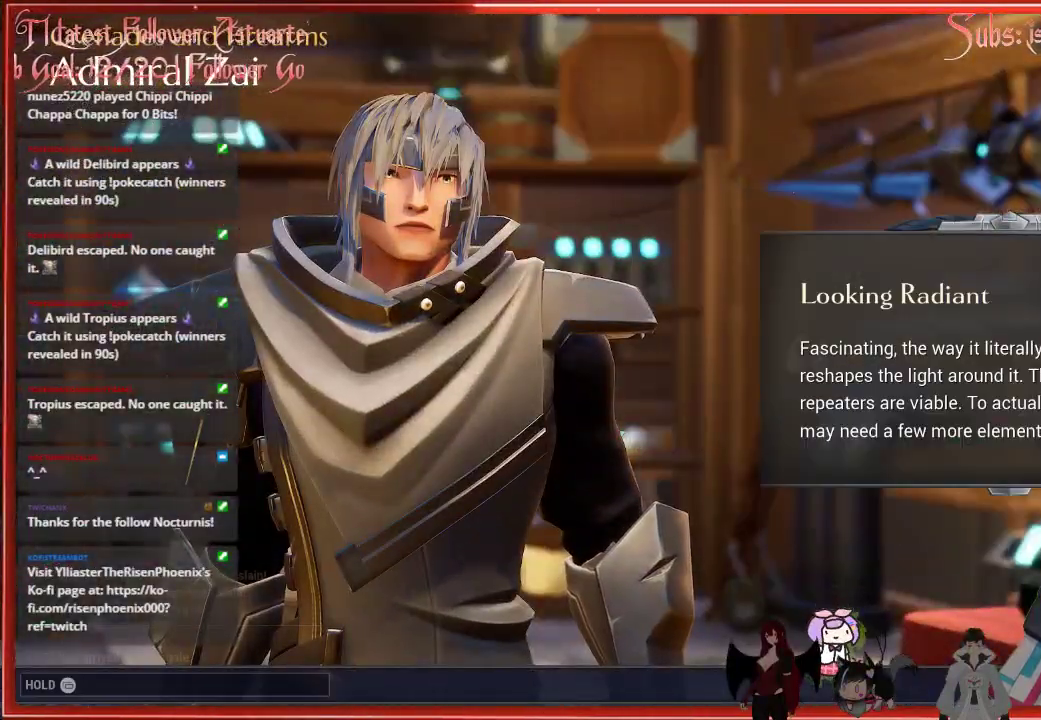
{"buttons": [], "left_stick": "center", "right_stick": "center", "events": [[150, "A", "down"], [267, "A", "up"]]}
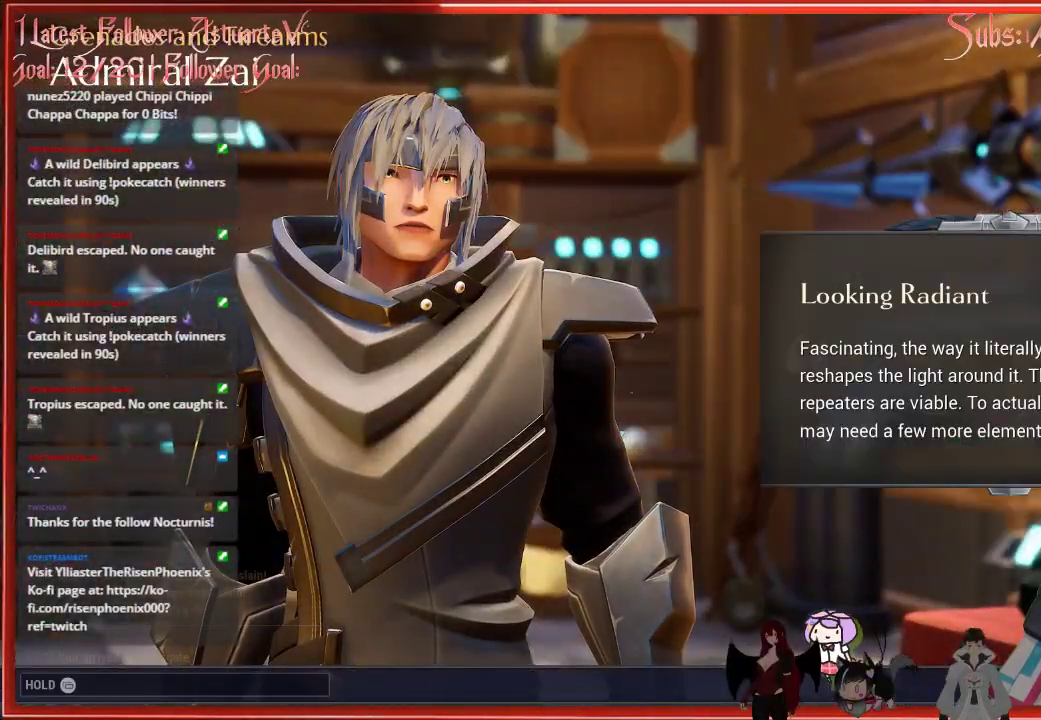
{"buttons": [], "left_stick": "center", "right_stick": "center", "events": []}
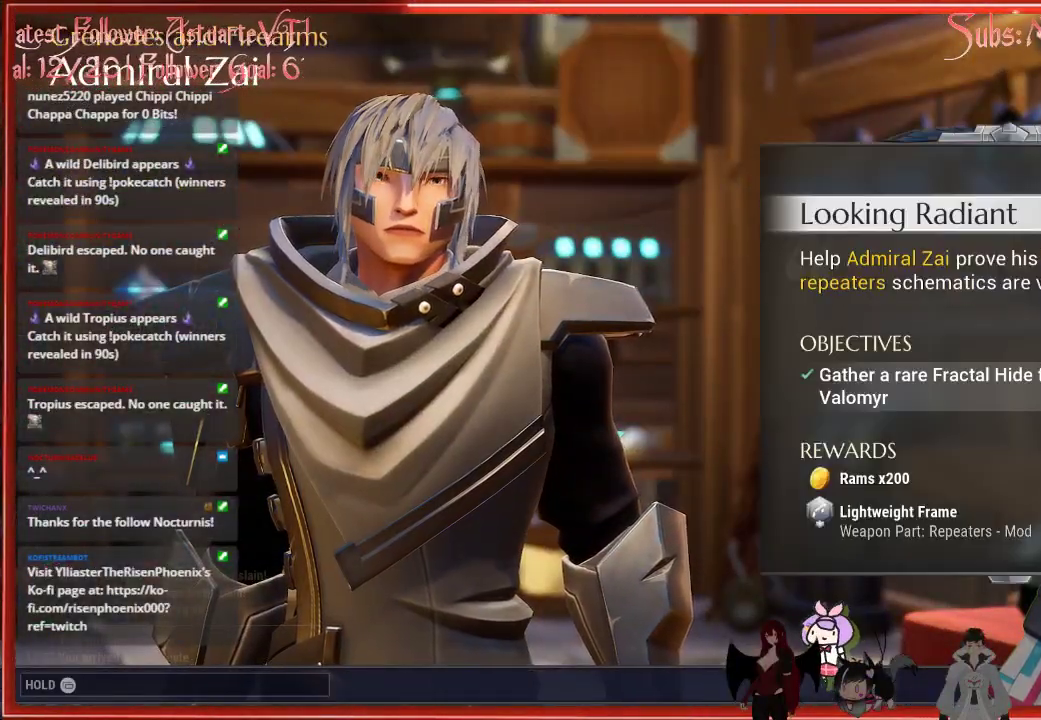
{"buttons": ["A"], "left_stick": "center", "right_stick": "center", "events": [[100, "A", "down"], [233, "A", "up"], [467, "A", "down"]]}
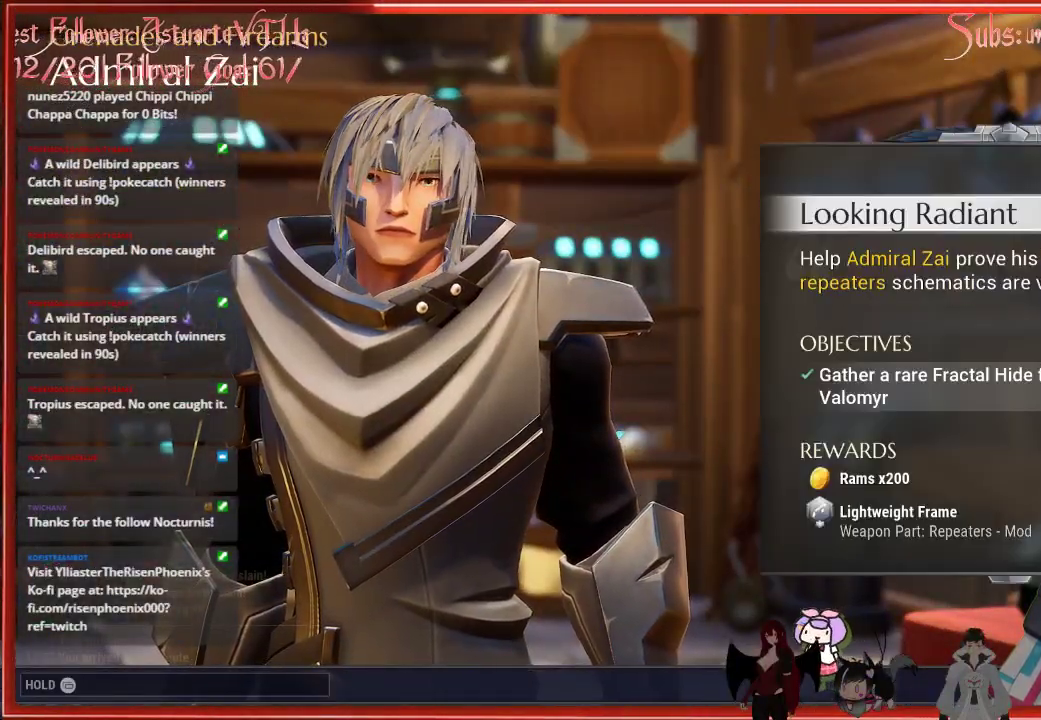
{"buttons": [], "left_stick": "center", "right_stick": "center", "events": [[333, "A", "up"]]}
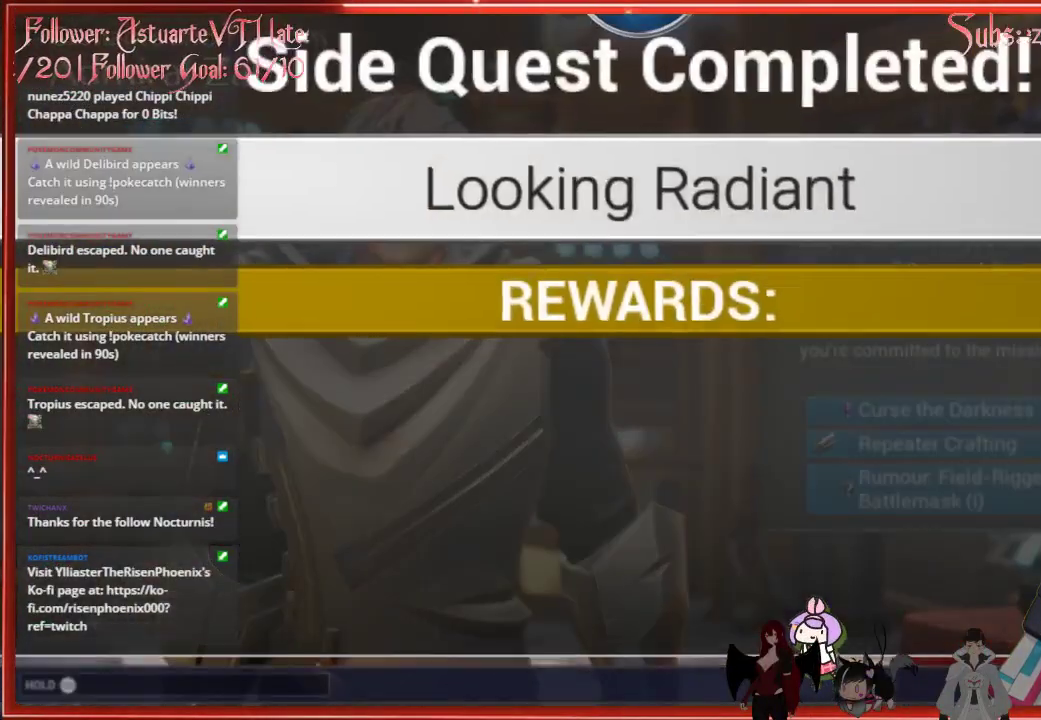
{"buttons": [], "left_stick": "center", "right_stick": "center", "events": []}
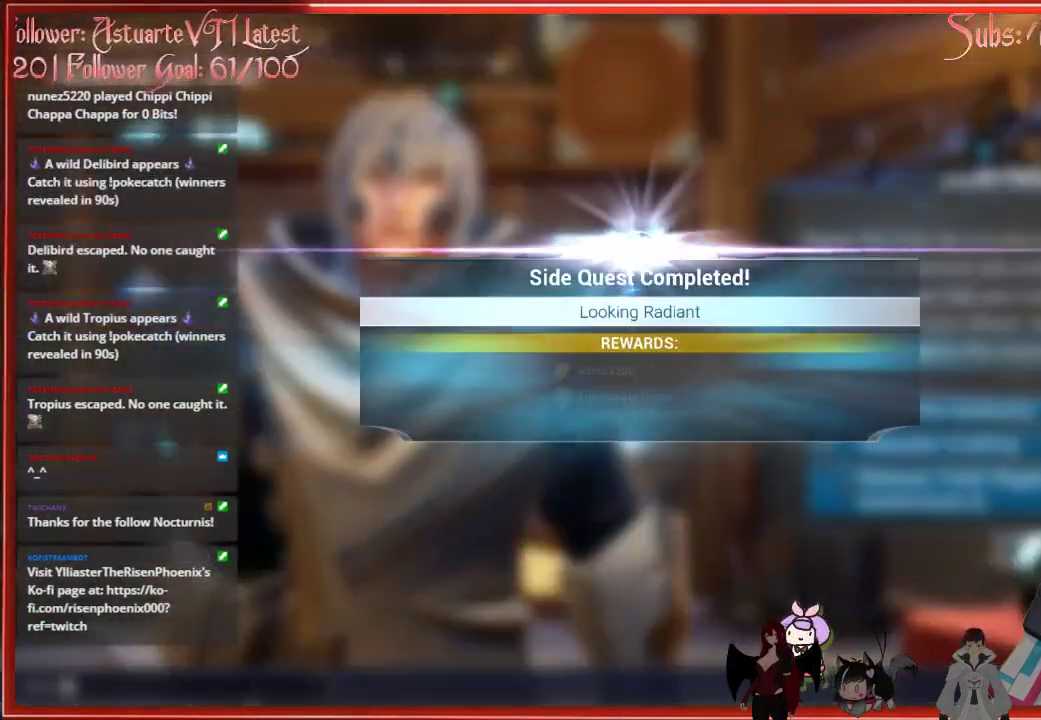
{"buttons": [], "left_stick": "down-right", "right_stick": "center", "events": [[233, "B", "down"], [267, "left_stick", "right"], [333, "B", "up"], [350, "left_stick", "down-right"]]}
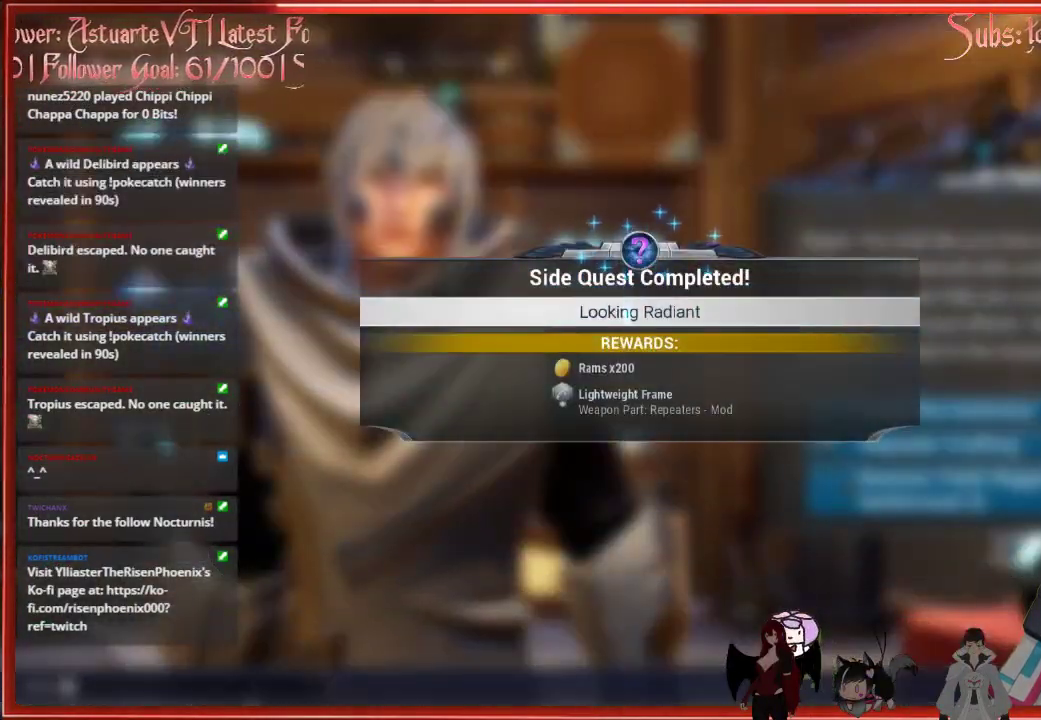
{"buttons": [], "left_stick": "down-right", "right_stick": "center", "events": []}
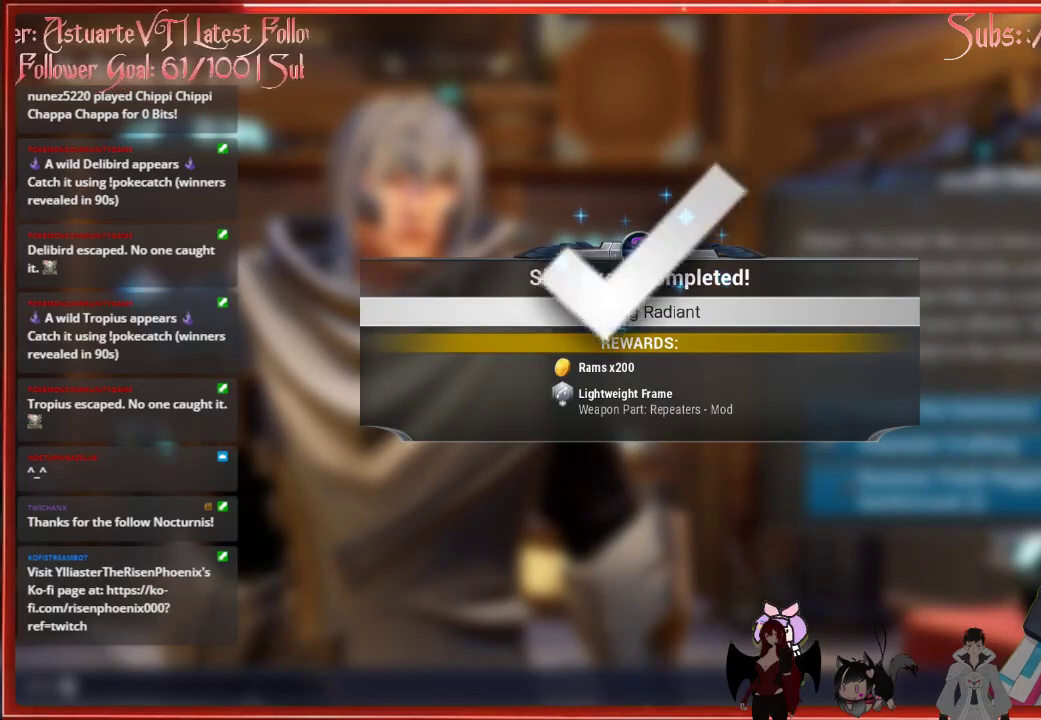
{"buttons": ["B"], "left_stick": "down-right", "right_stick": "center", "events": [[350, "B", "down"]]}
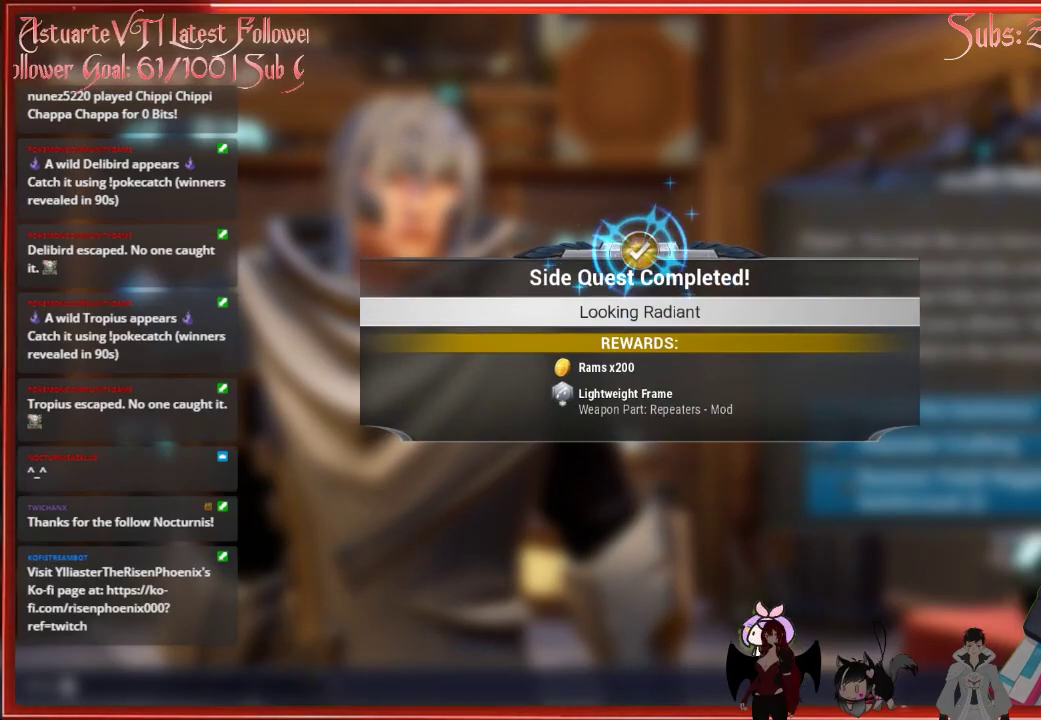
{"buttons": [], "left_stick": "center", "right_stick": "center", "events": [[50, "B", "up"], [50, "left_stick", "center"]]}
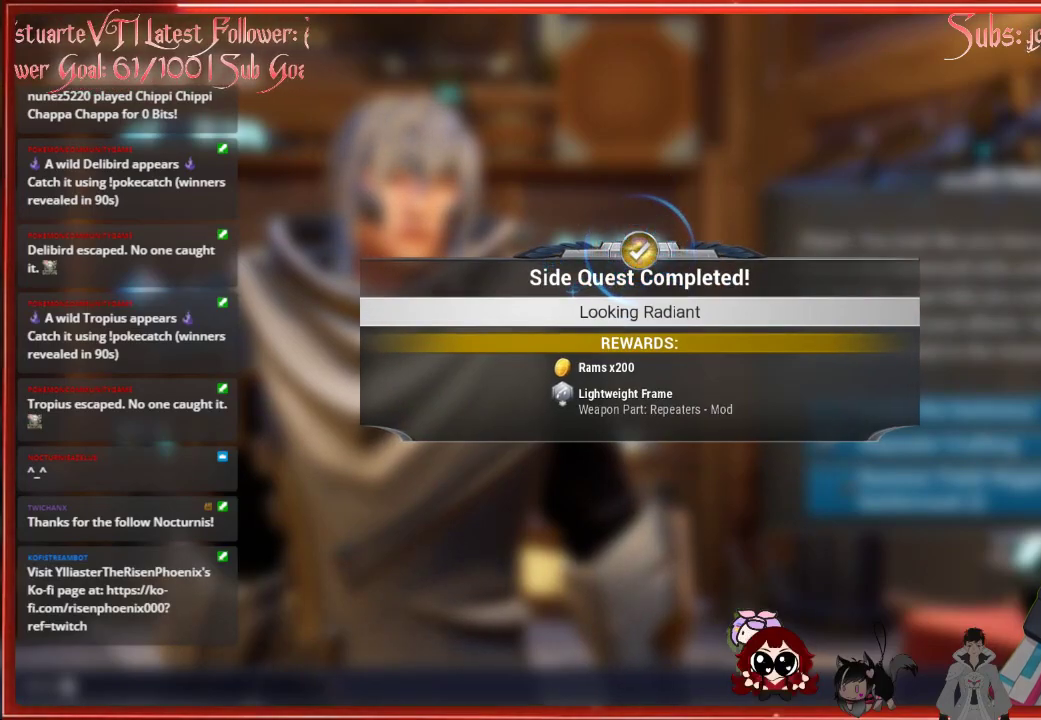
{"buttons": ["A"], "left_stick": "center", "right_stick": "center", "events": [[500, "A", "down"]]}
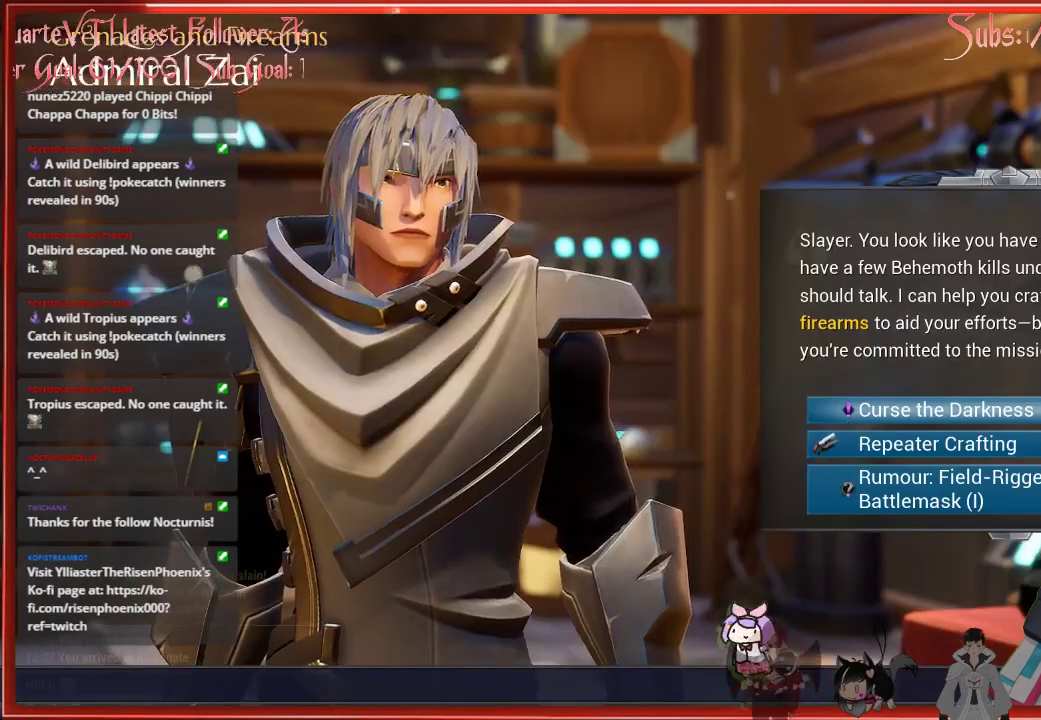
{"buttons": ["B"], "left_stick": "down-right", "right_stick": "center", "events": [[17, "A", "up"], [167, "left_stick", "down-right"], [200, "B", "down"]]}
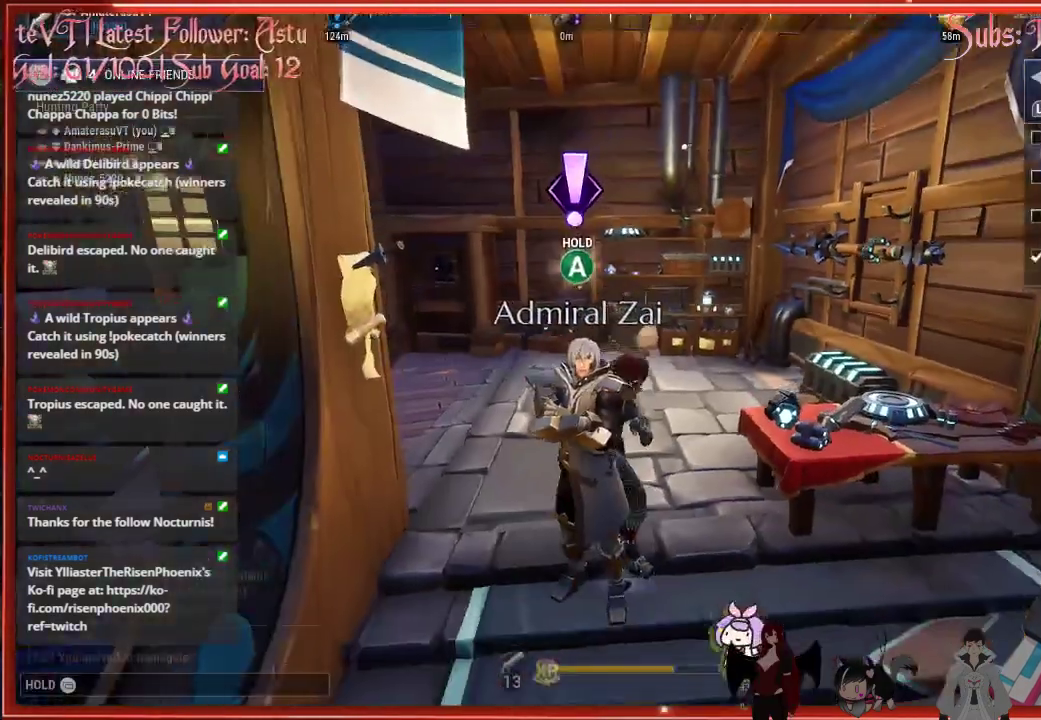
{"buttons": ["R2"], "left_stick": "down-right", "right_stick": "center", "events": [[150, "B", "up"], [183, "B", "down"], [217, "B", "up"], [500, "R2", "down"]]}
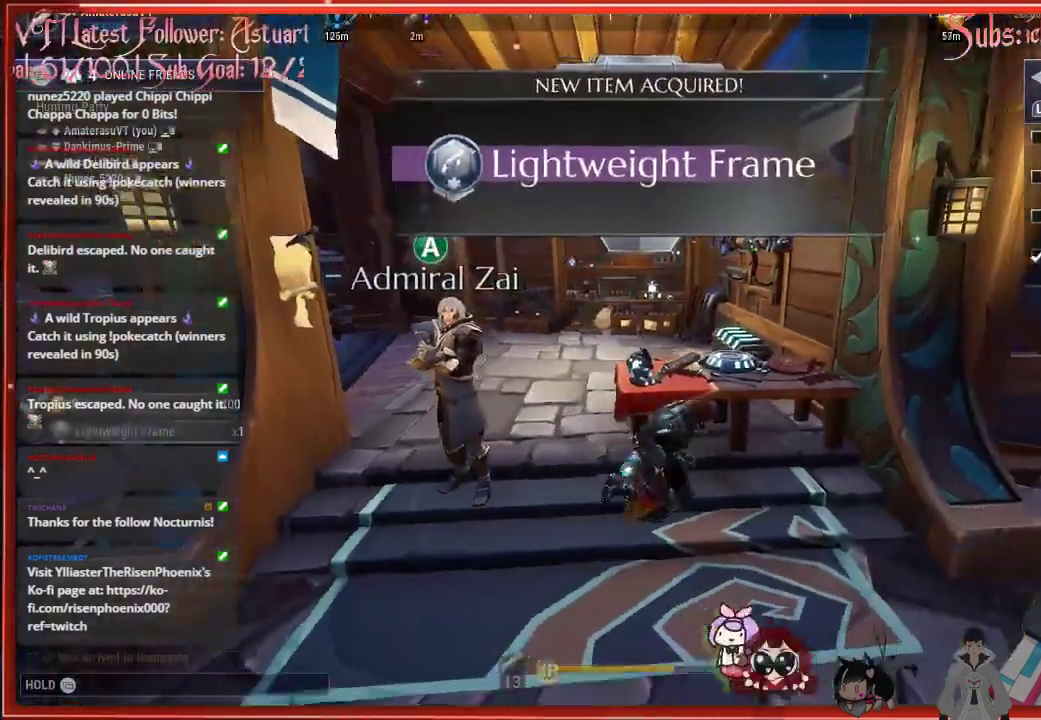
{"buttons": ["R2"], "left_stick": "down-right", "right_stick": "center", "events": []}
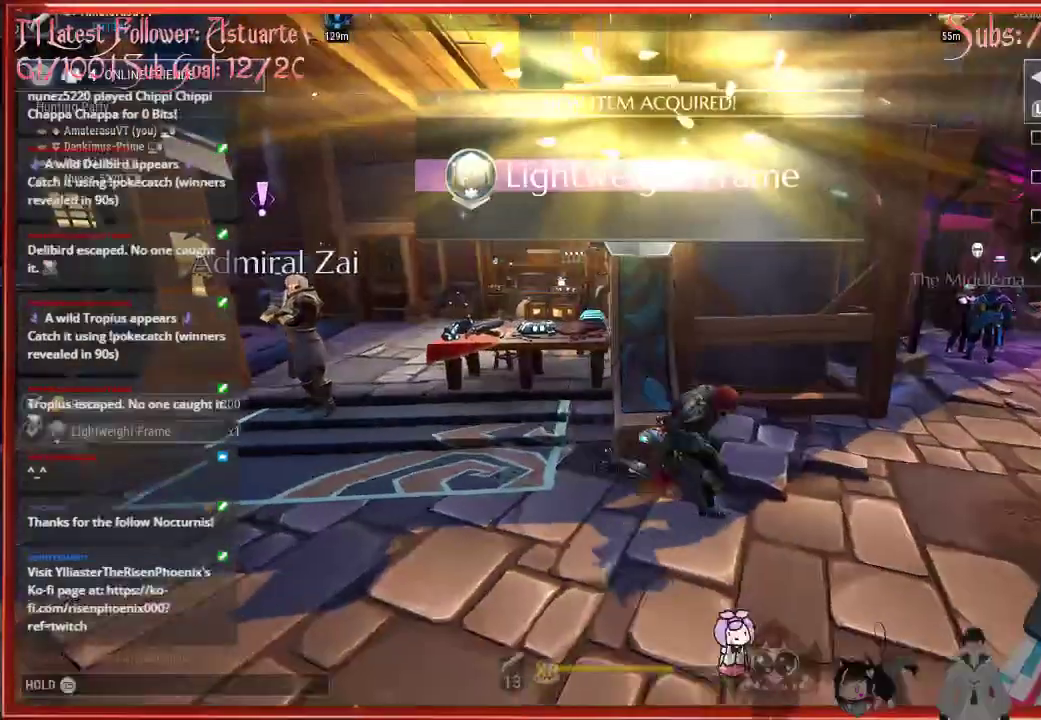
{"buttons": ["R2"], "left_stick": "right", "right_stick": "center", "events": [[267, "left_stick", "right"]]}
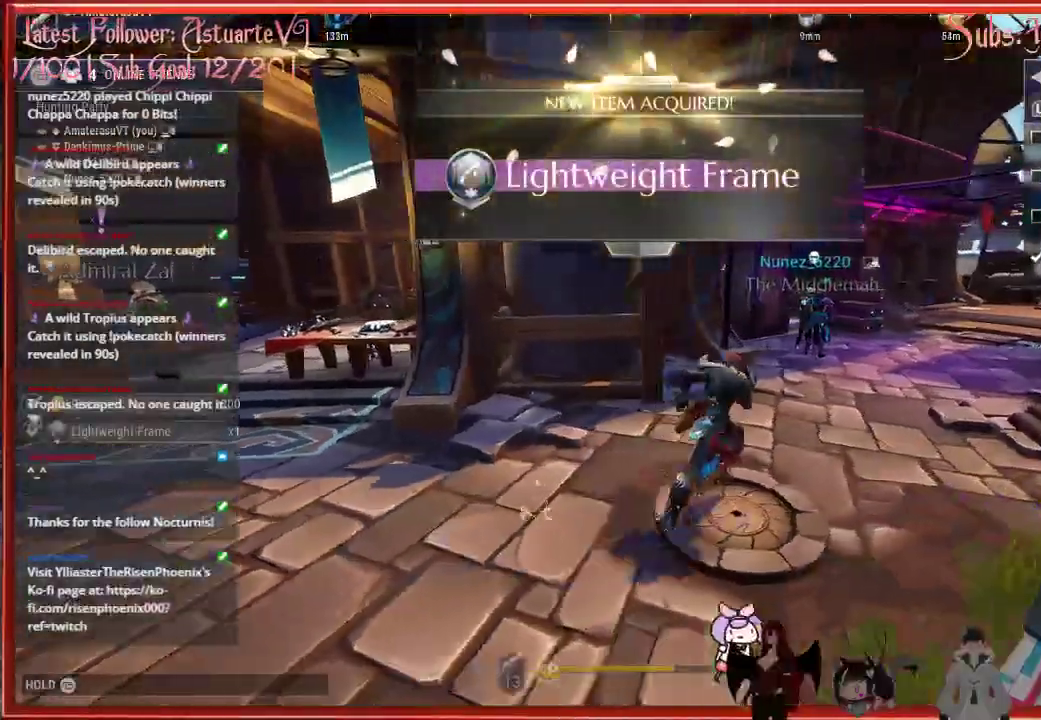
{"buttons": [], "left_stick": "up-right", "right_stick": "center", "events": [[133, "left_stick", "up-right"], [217, "R2", "up"]]}
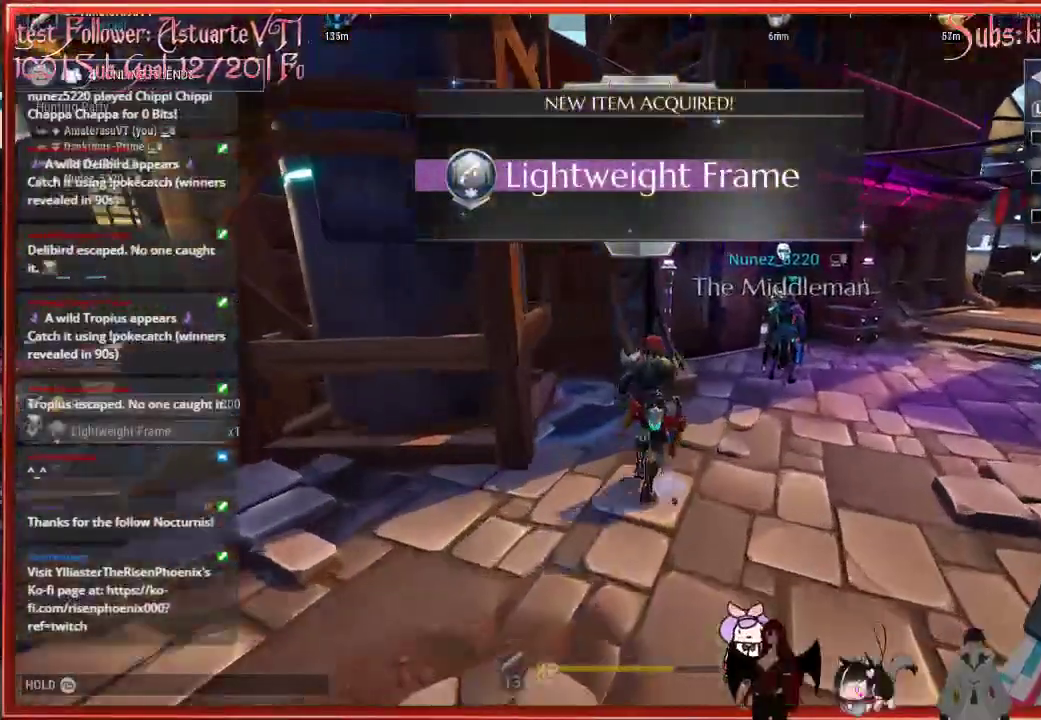
{"buttons": [], "left_stick": "up-right", "right_stick": "center", "events": []}
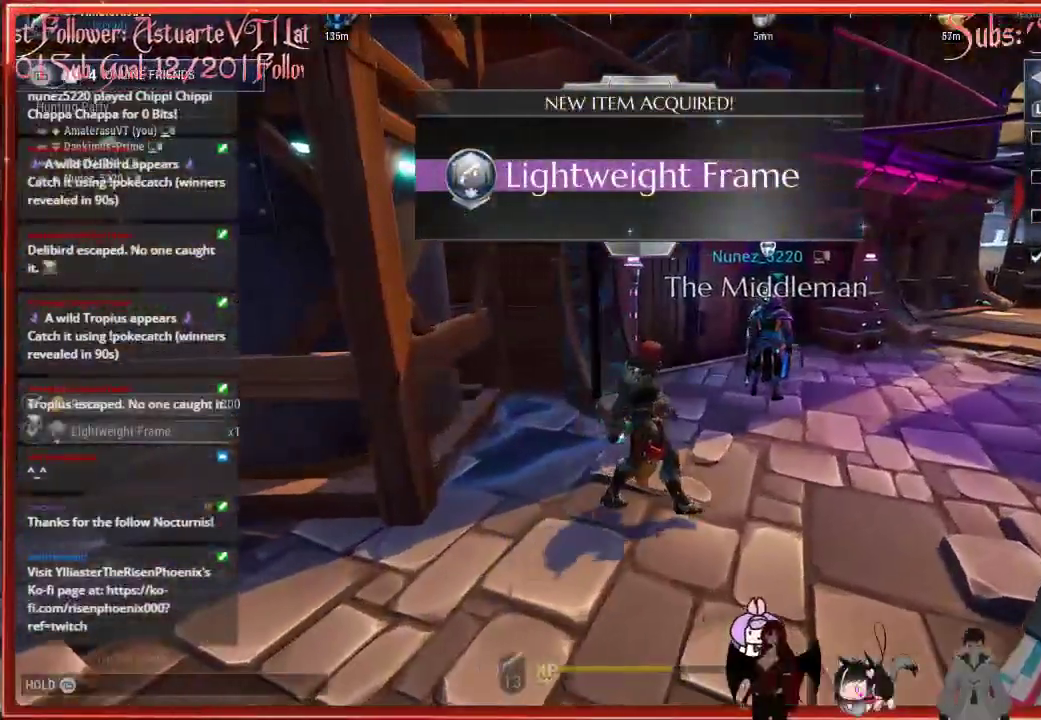
{"buttons": [], "left_stick": "up-right", "right_stick": "center", "events": []}
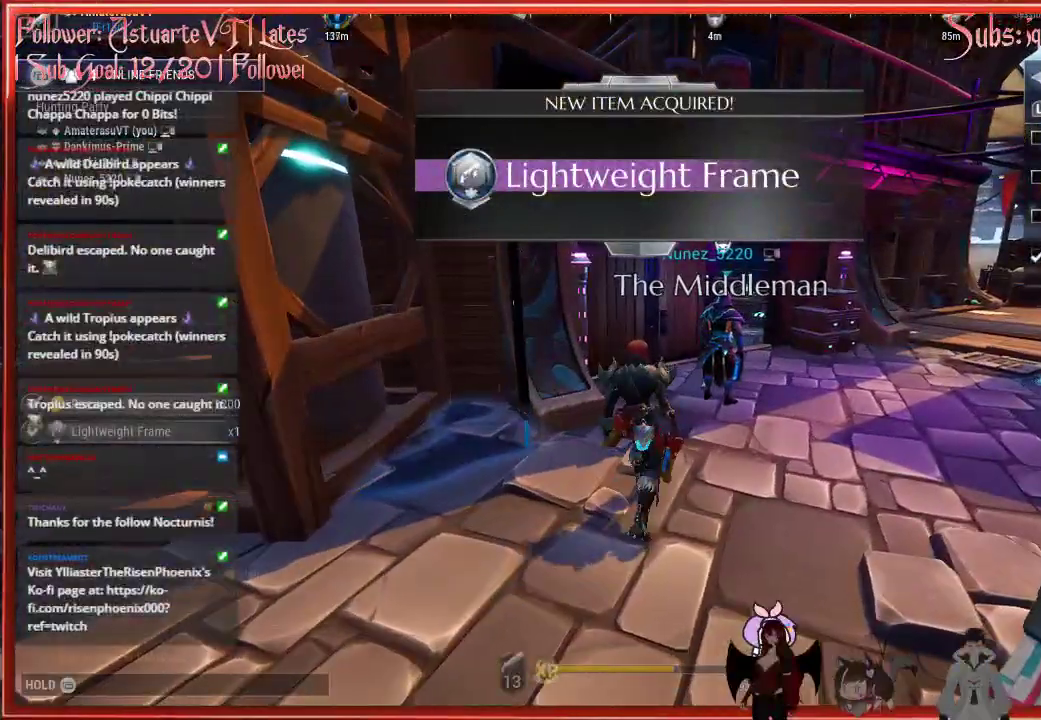
{"buttons": [], "left_stick": "up-right", "right_stick": "center", "events": []}
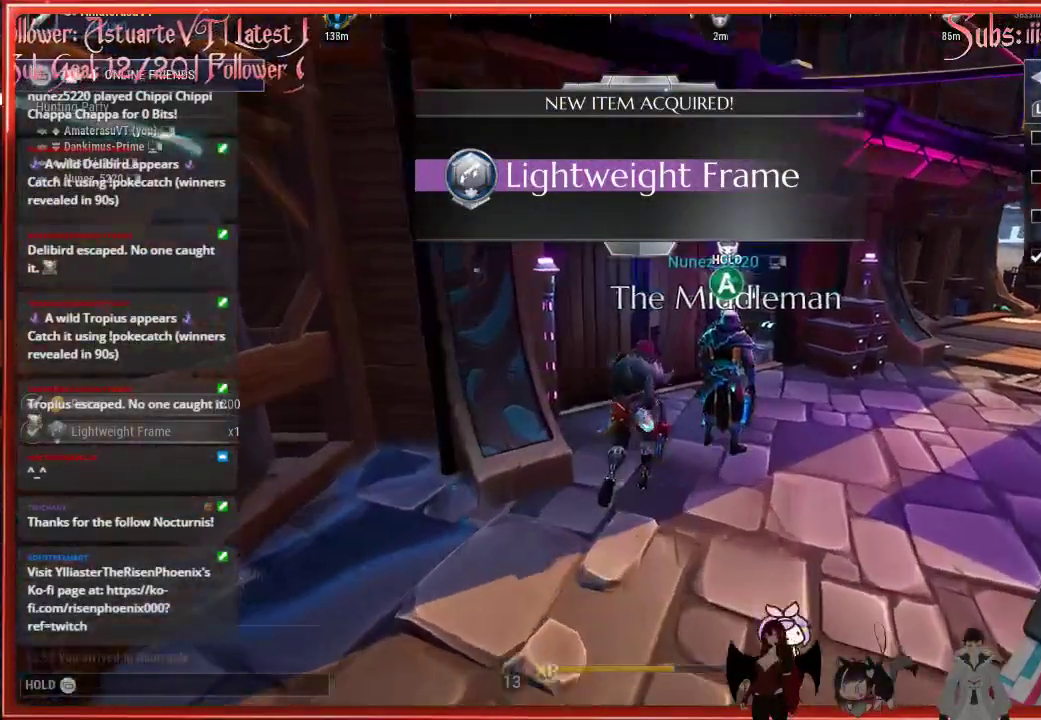
{"buttons": [], "left_stick": "center", "right_stick": "center", "events": [[133, "left_stick", "center"], [333, "A", "down"], [417, "A", "up"]]}
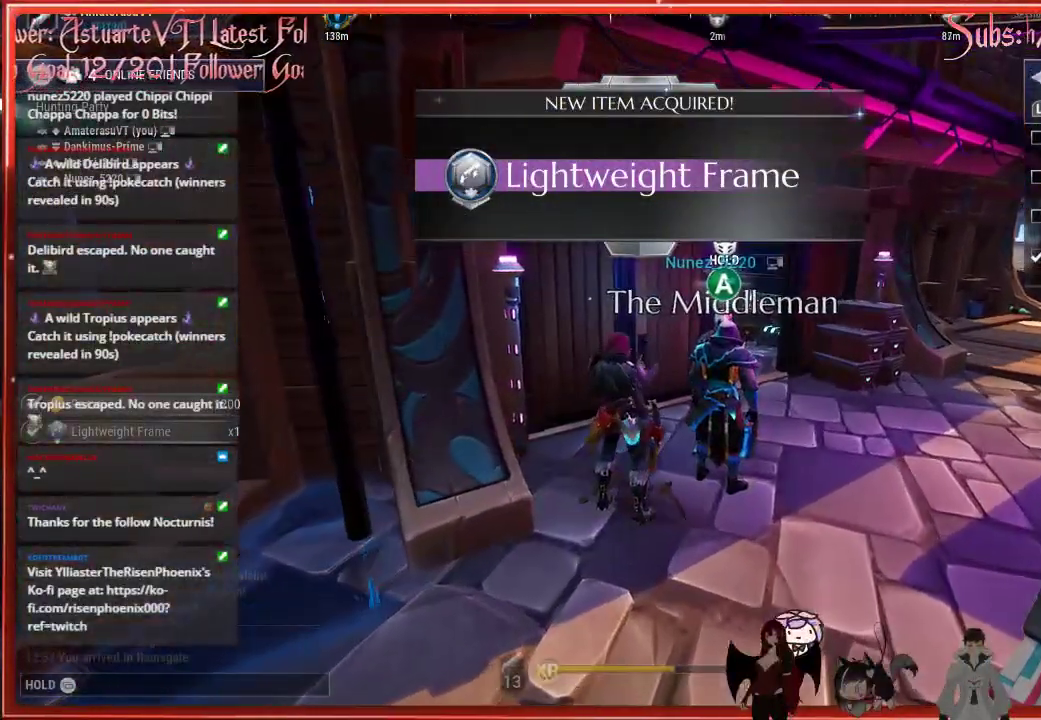
{"buttons": ["A"], "left_stick": "center", "right_stick": "center", "events": [[333, "A", "down"]]}
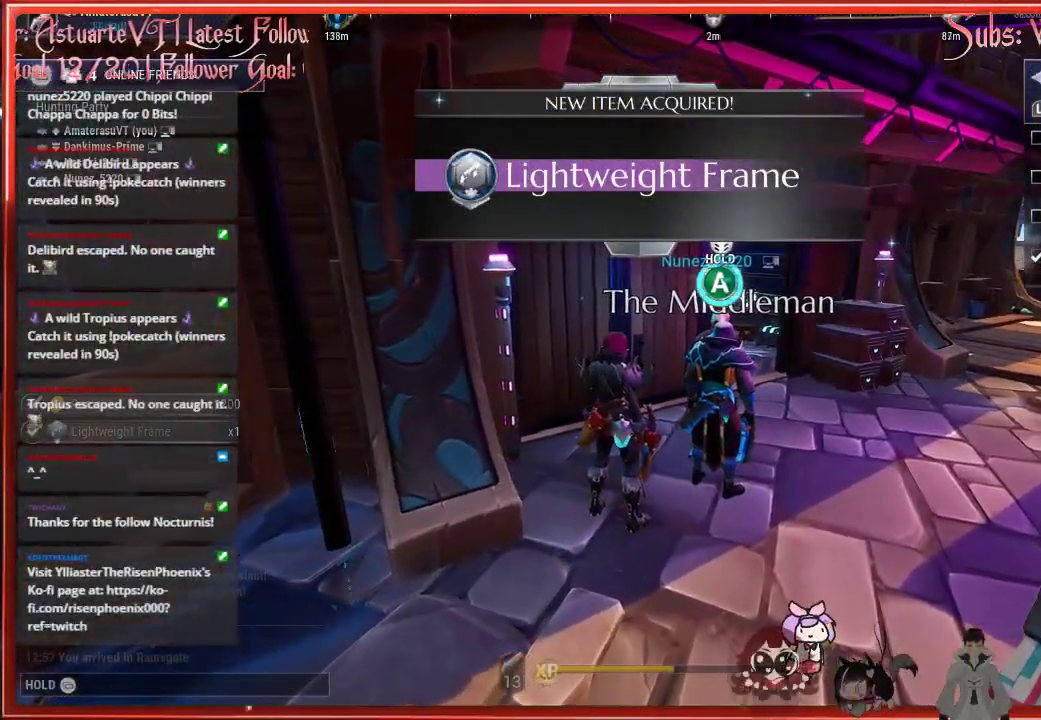
{"buttons": ["A"], "left_stick": "center", "right_stick": "center", "events": []}
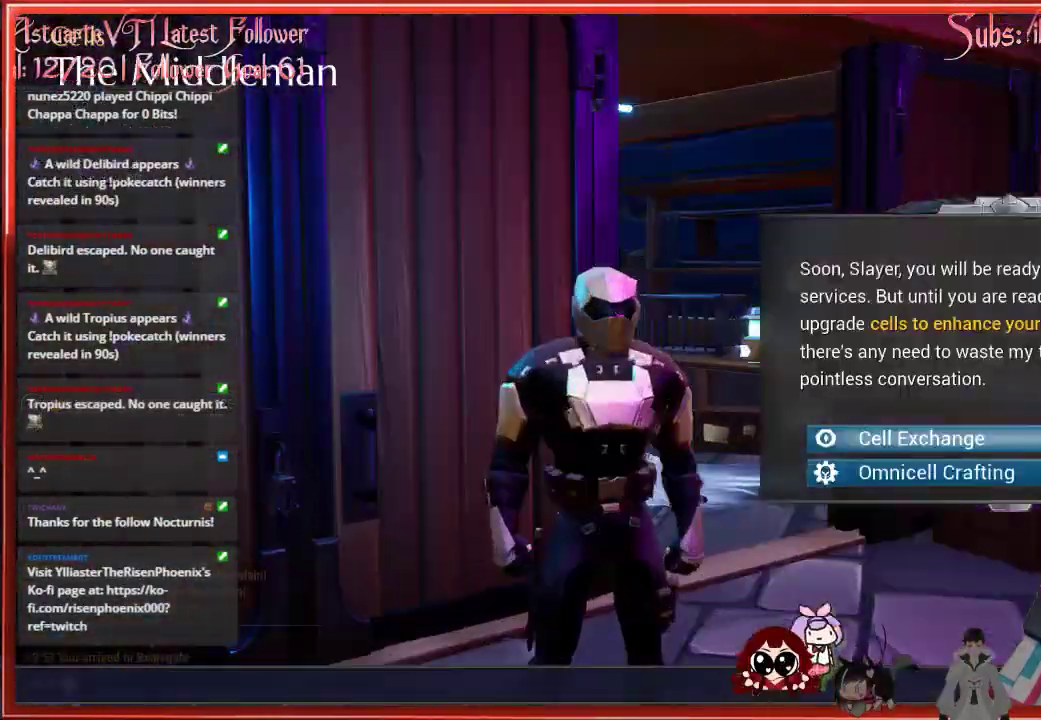
{"buttons": [], "left_stick": "center", "right_stick": "center", "events": [[200, "A", "up"]]}
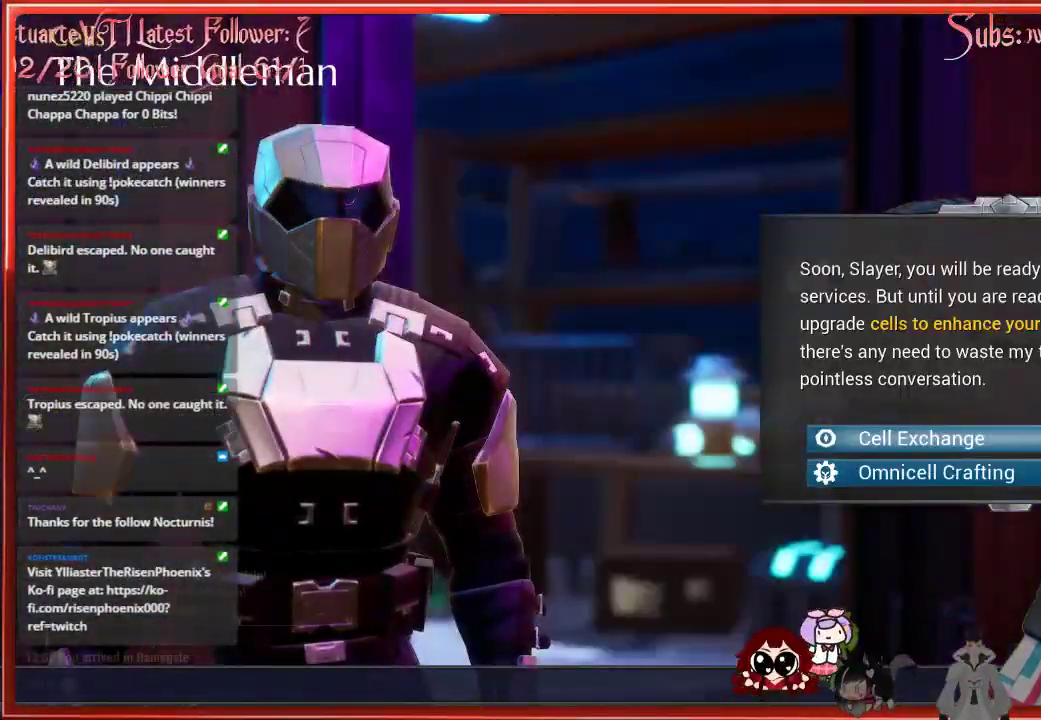
{"buttons": [], "left_stick": "center", "right_stick": "center", "events": [[367, "A", "down"], [417, "A", "up"]]}